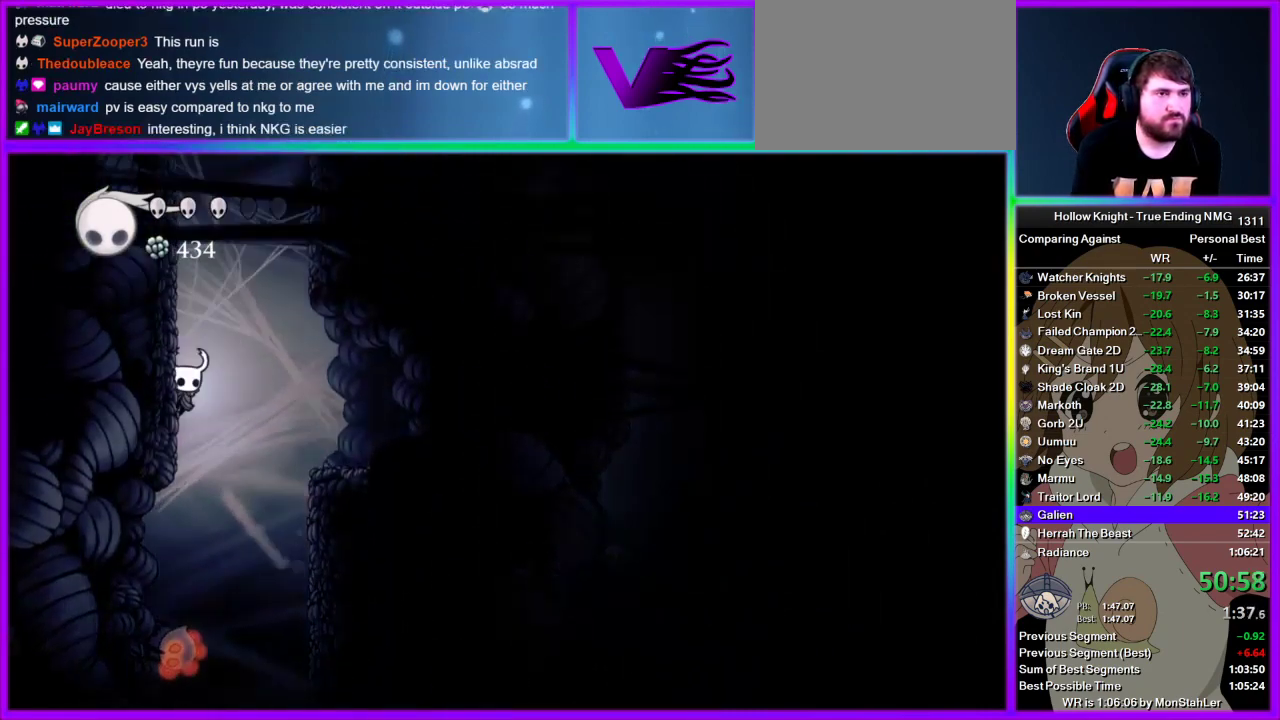
Gameplay with a controller (PlayStation layout); each line is a JSON object with the inputs held at the frame after it. "events" lists button and stick changes between this image and that frame as [ms after this image, input, new state], when the widget could be followed in between. Not read: L3 R3.
{"buttons": ["CROSS"], "left_stick": "left", "right_stick": "center", "events": []}
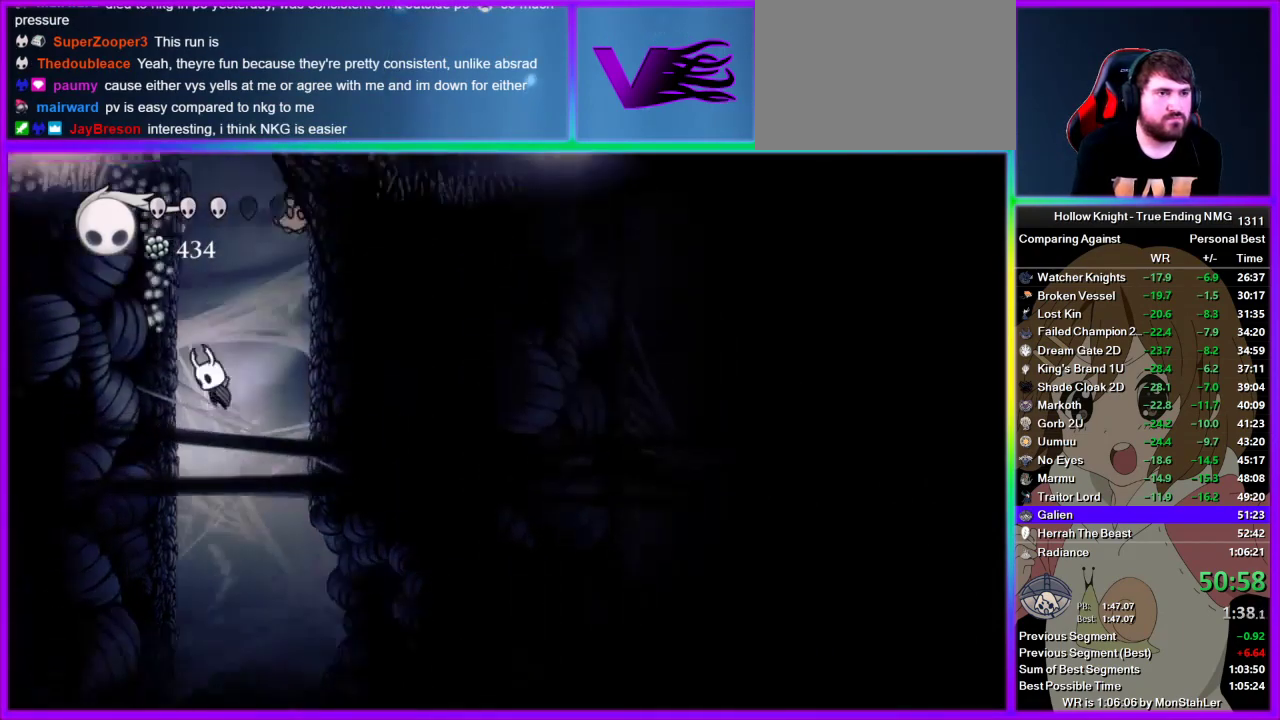
{"buttons": ["CROSS"], "left_stick": "left", "right_stick": "center", "events": [[111, "CROSS", "up"], [178, "CROSS", "down"]]}
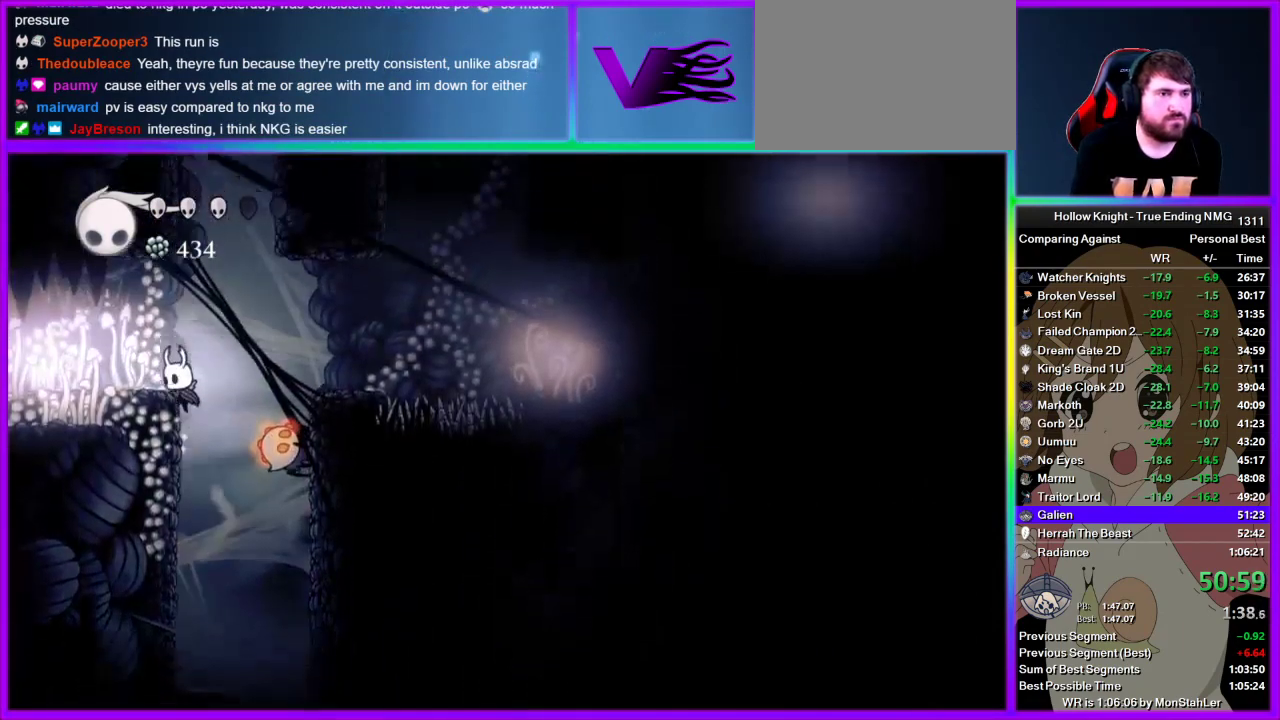
{"buttons": [], "left_stick": "left", "right_stick": "center", "events": [[156, "CROSS", "up"]]}
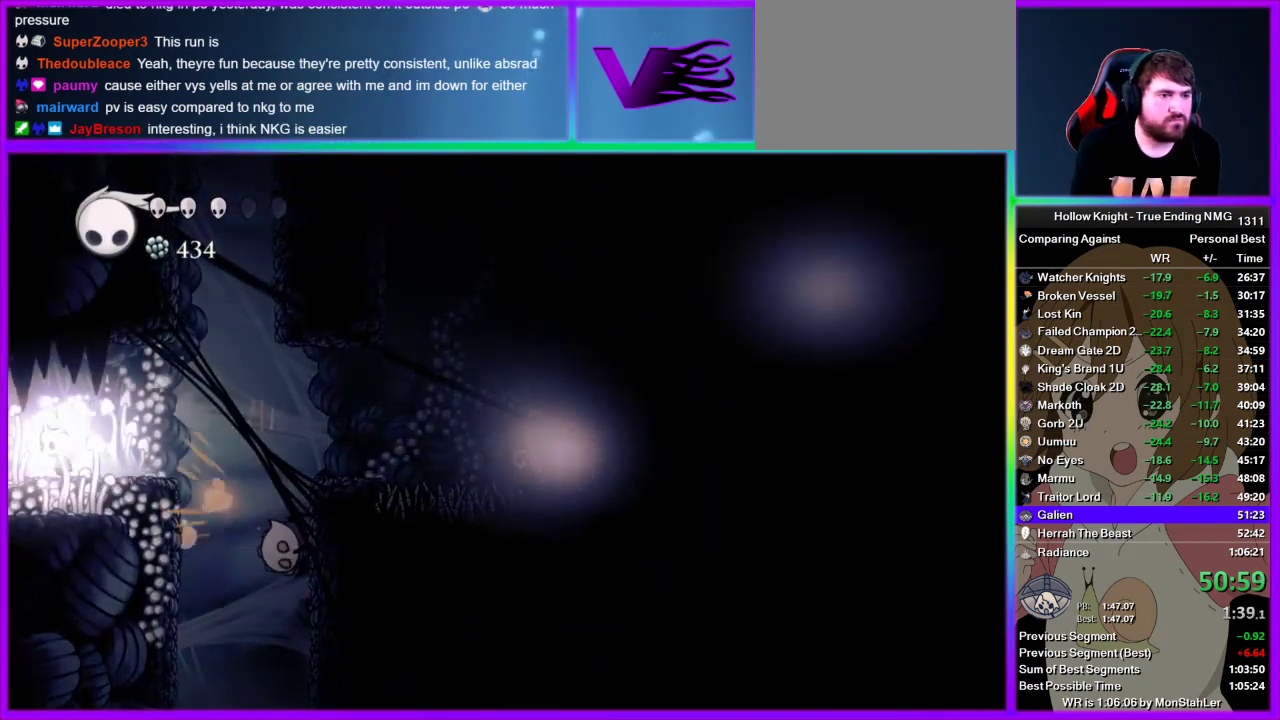
{"buttons": ["L2"], "left_stick": "center", "right_stick": "center", "events": [[45, "L2", "down"], [378, "left_stick", "center"]]}
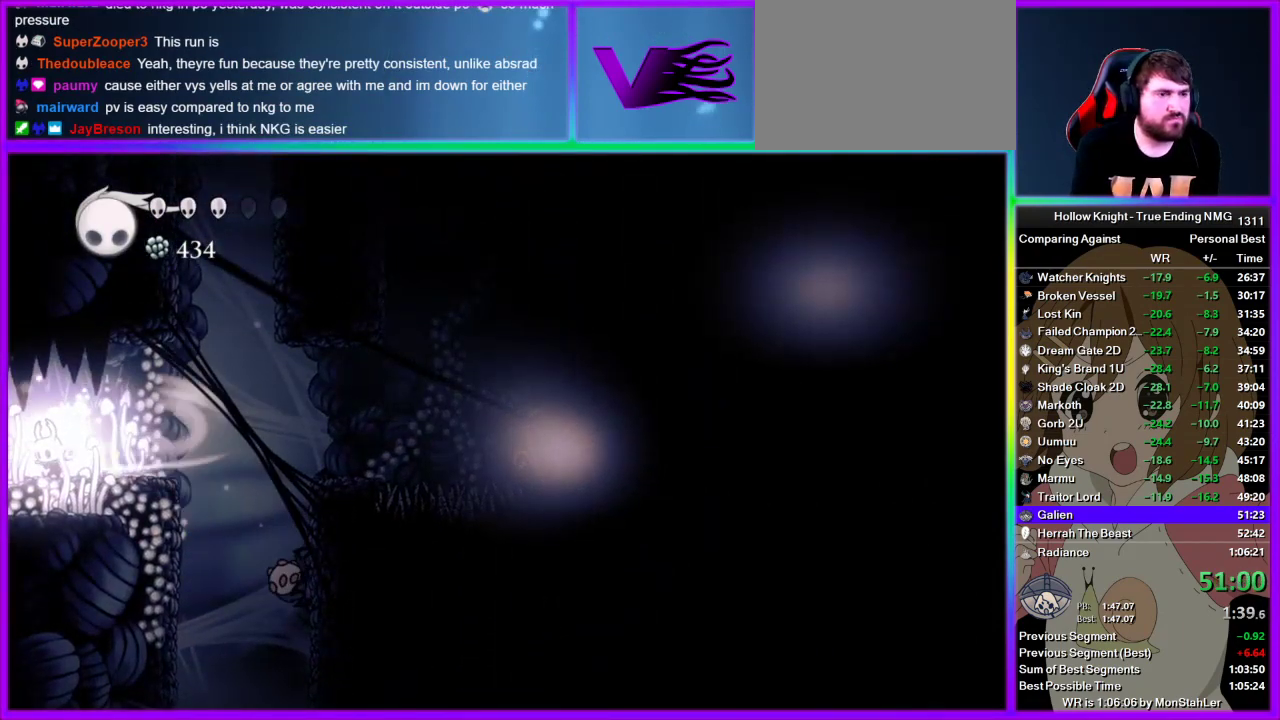
{"buttons": [], "left_stick": "center", "right_stick": "center", "events": [[422, "L2", "up"]]}
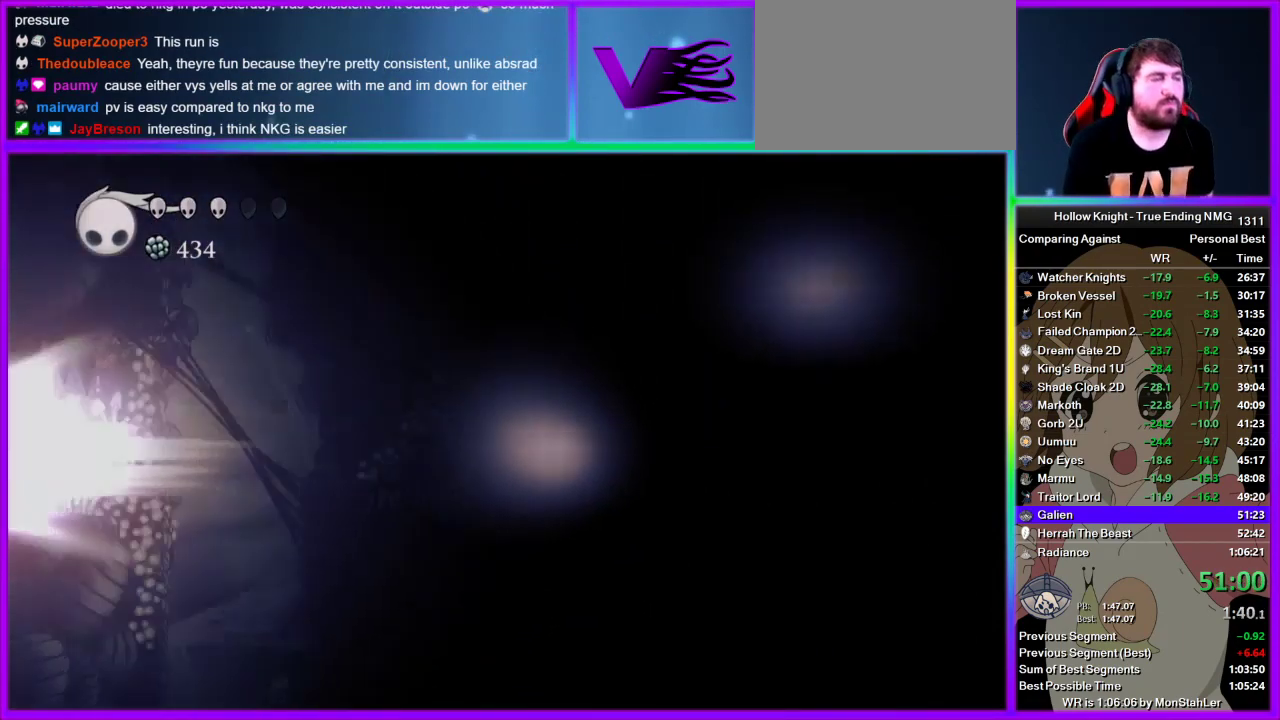
{"buttons": [], "left_stick": "center", "right_stick": "center", "events": []}
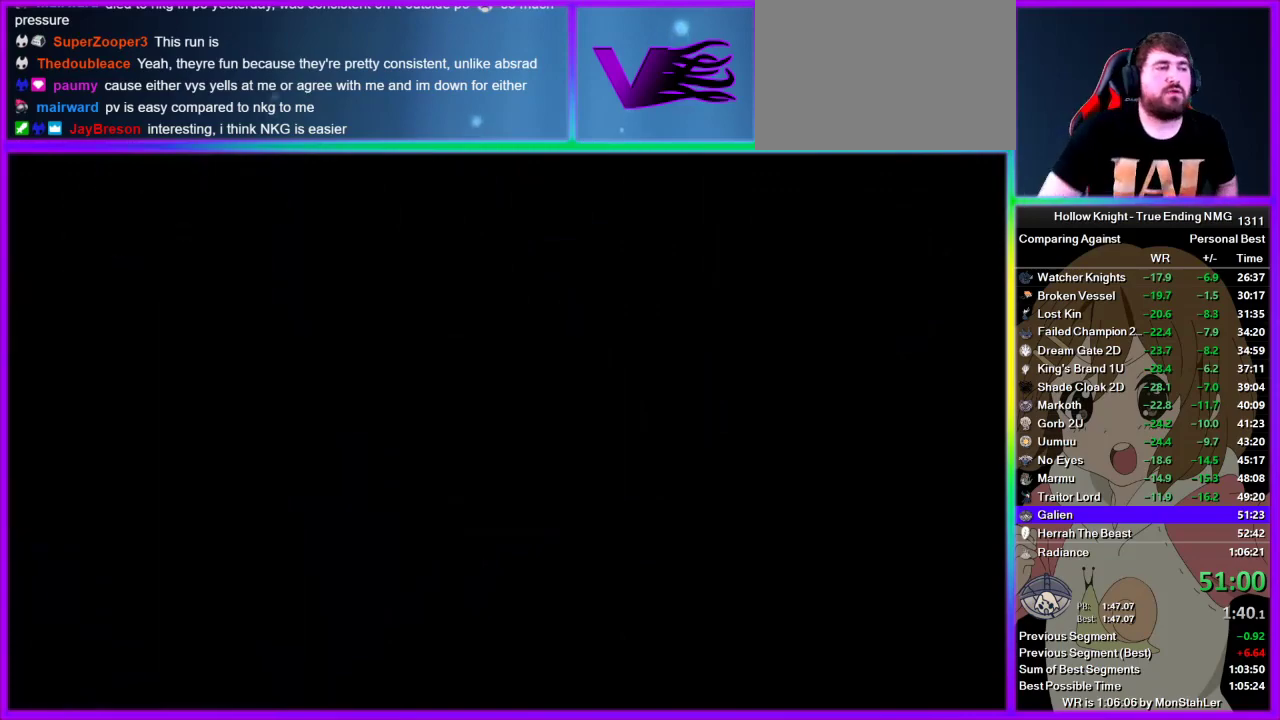
{"buttons": [], "left_stick": "center", "right_stick": "center", "events": []}
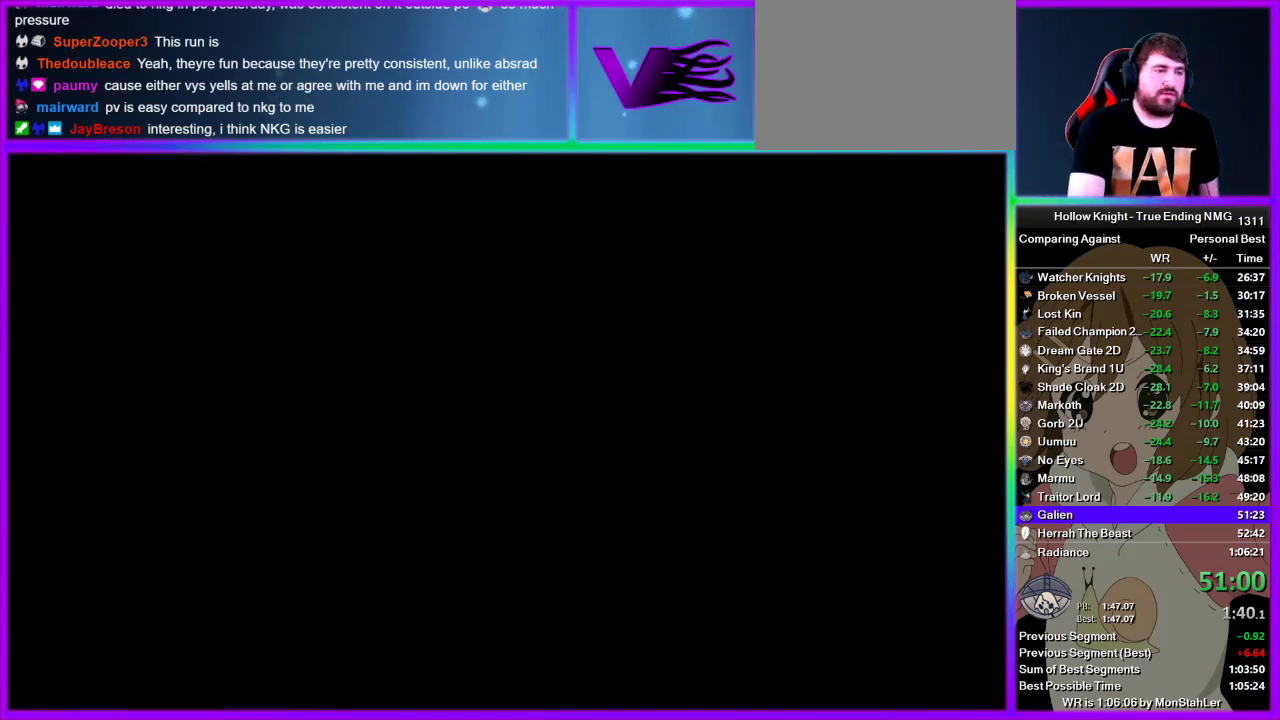
{"buttons": [], "left_stick": "center", "right_stick": "center", "events": []}
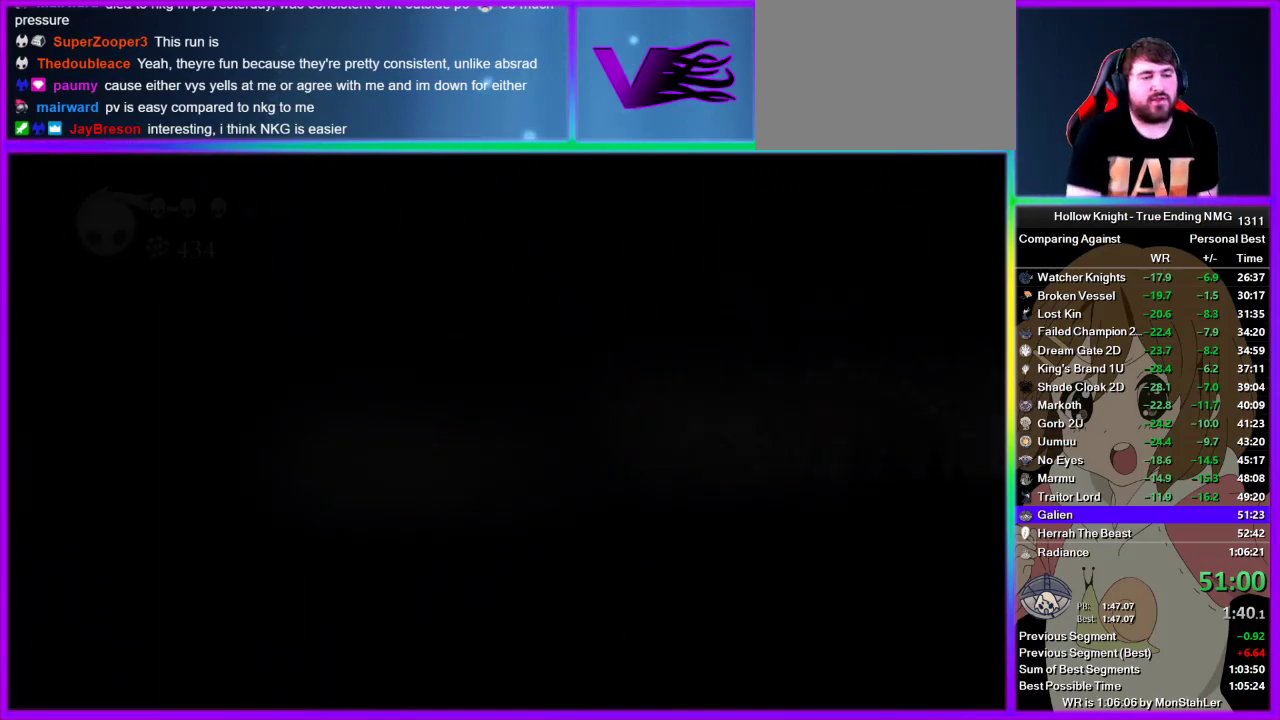
{"buttons": [], "left_stick": "center", "right_stick": "center", "events": []}
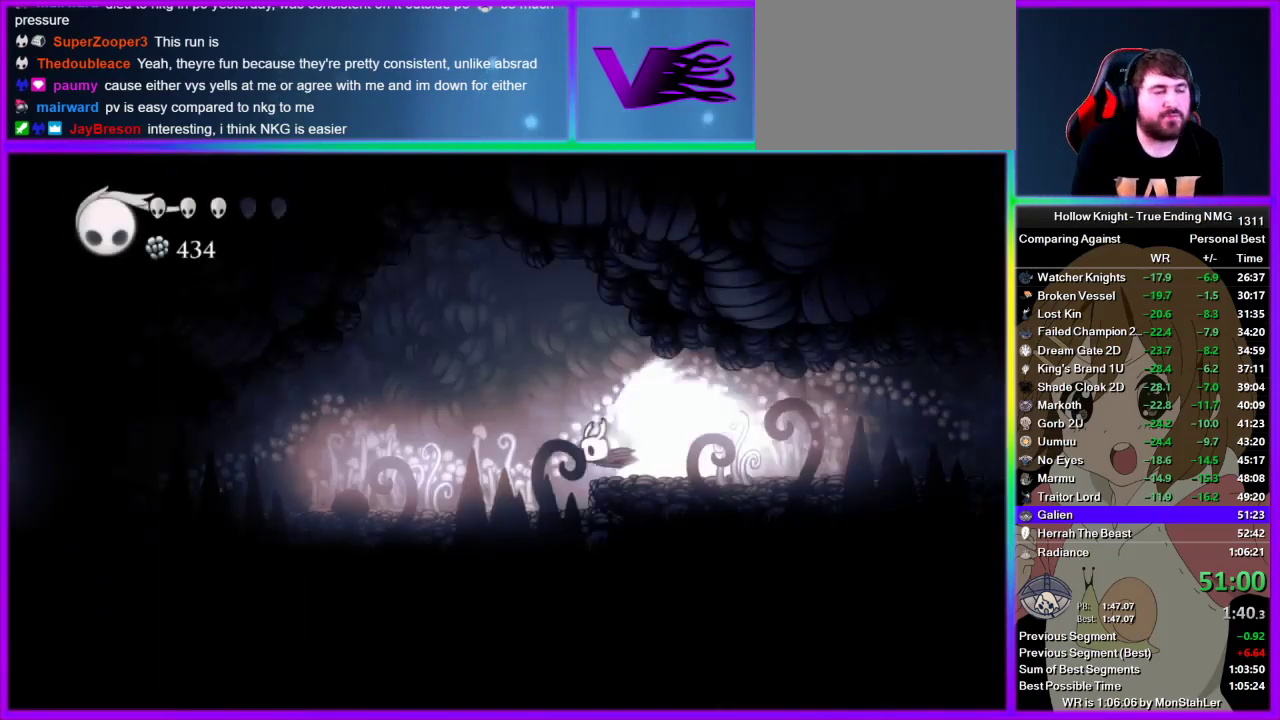
{"buttons": [], "left_stick": "center", "right_stick": "center", "events": []}
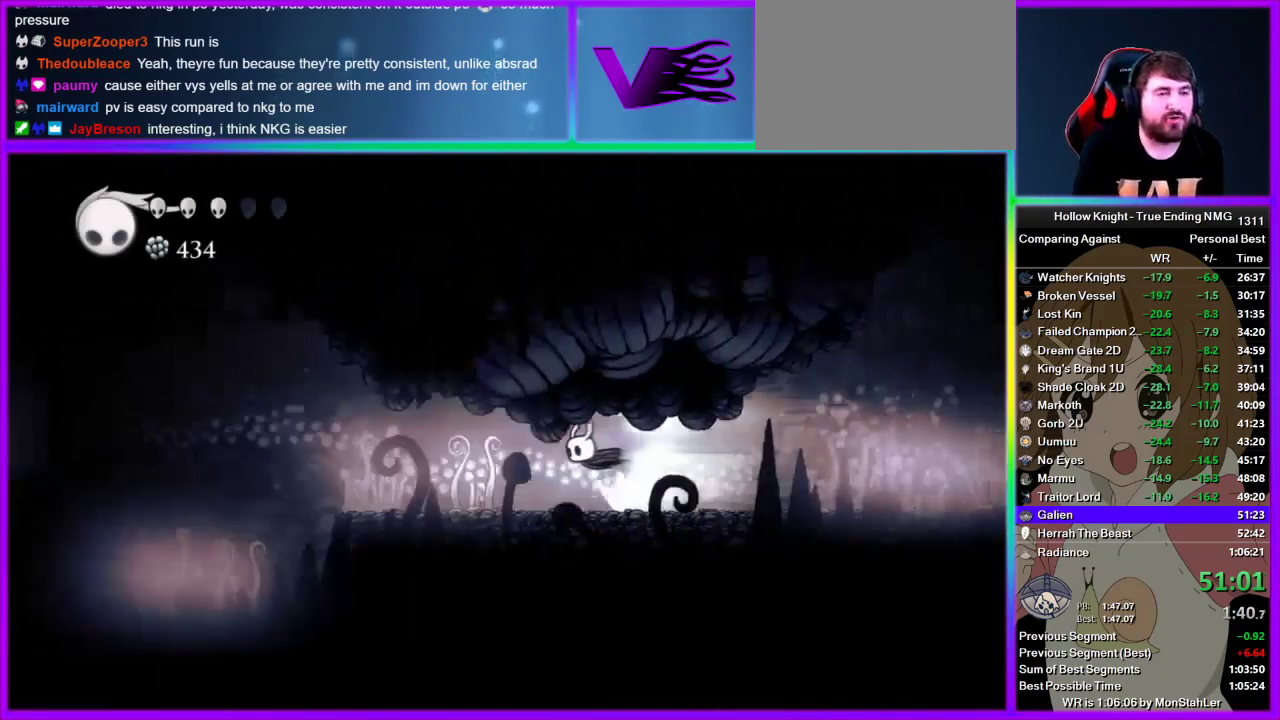
{"buttons": [], "left_stick": "center", "right_stick": "center", "events": []}
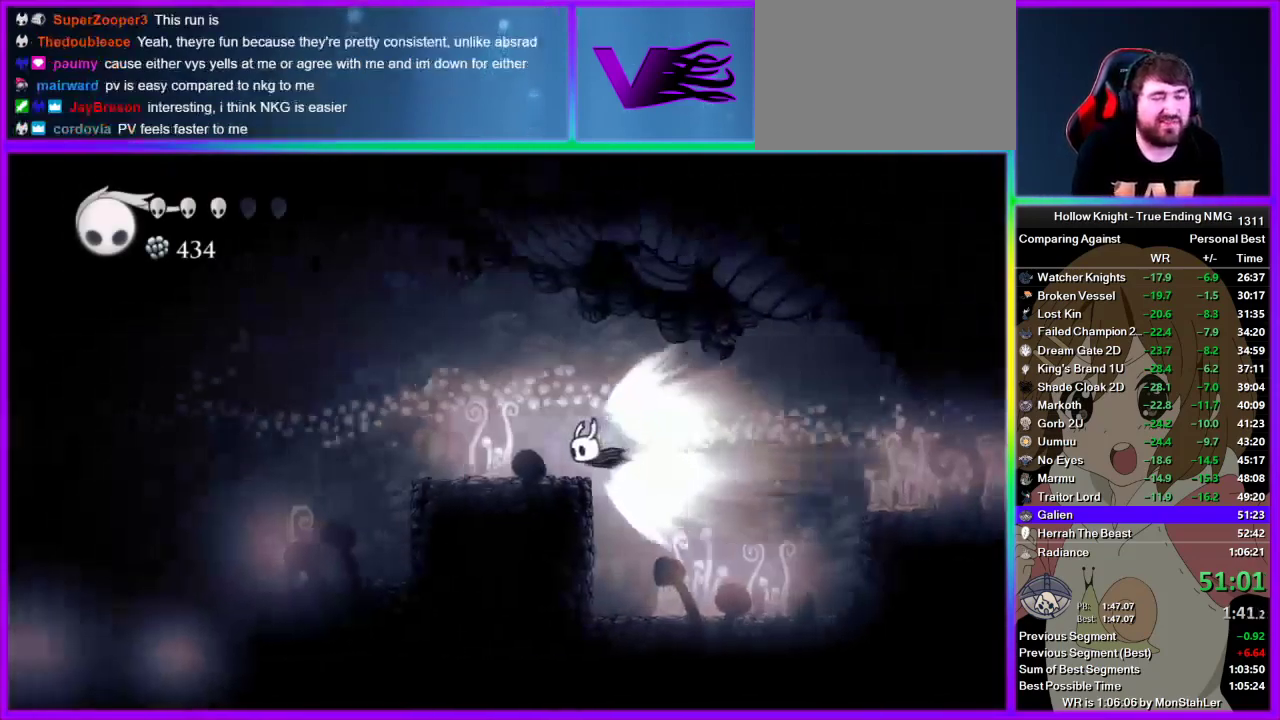
{"buttons": [], "left_stick": "center", "right_stick": "center", "events": []}
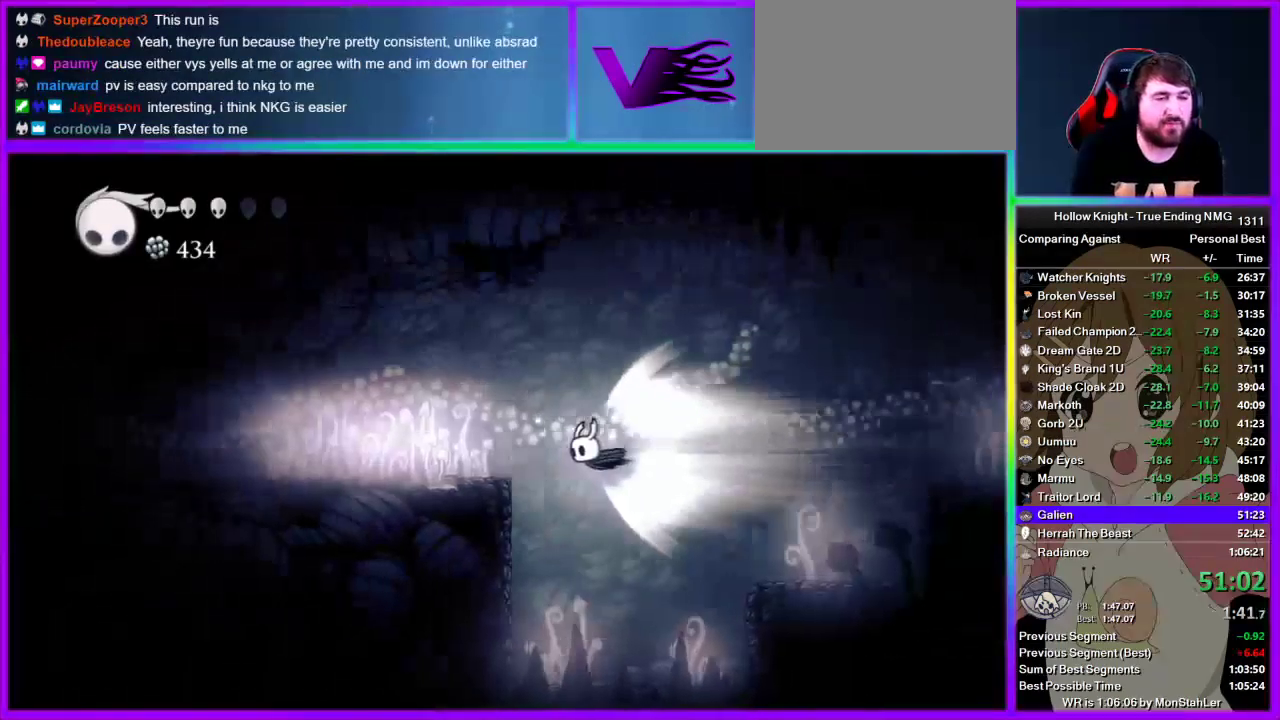
{"buttons": [], "left_stick": "center", "right_stick": "center", "events": []}
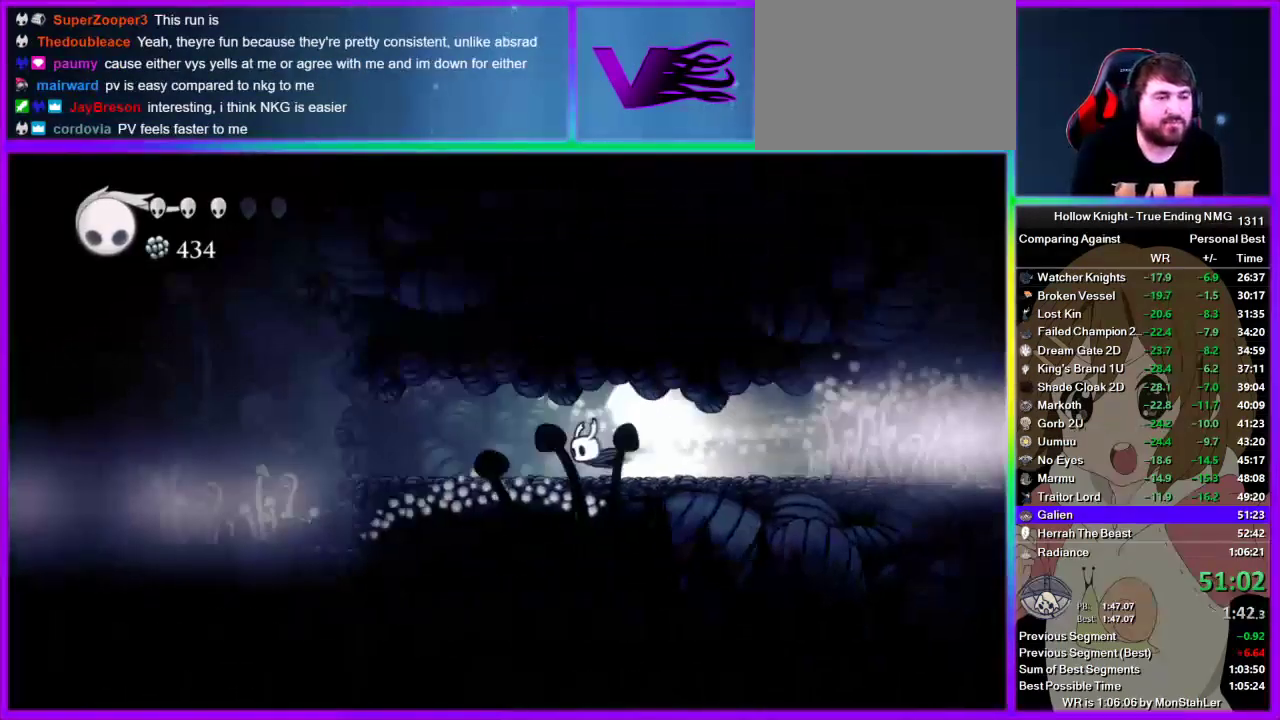
{"buttons": [], "left_stick": "left", "right_stick": "center", "events": [[311, "left_stick", "left"]]}
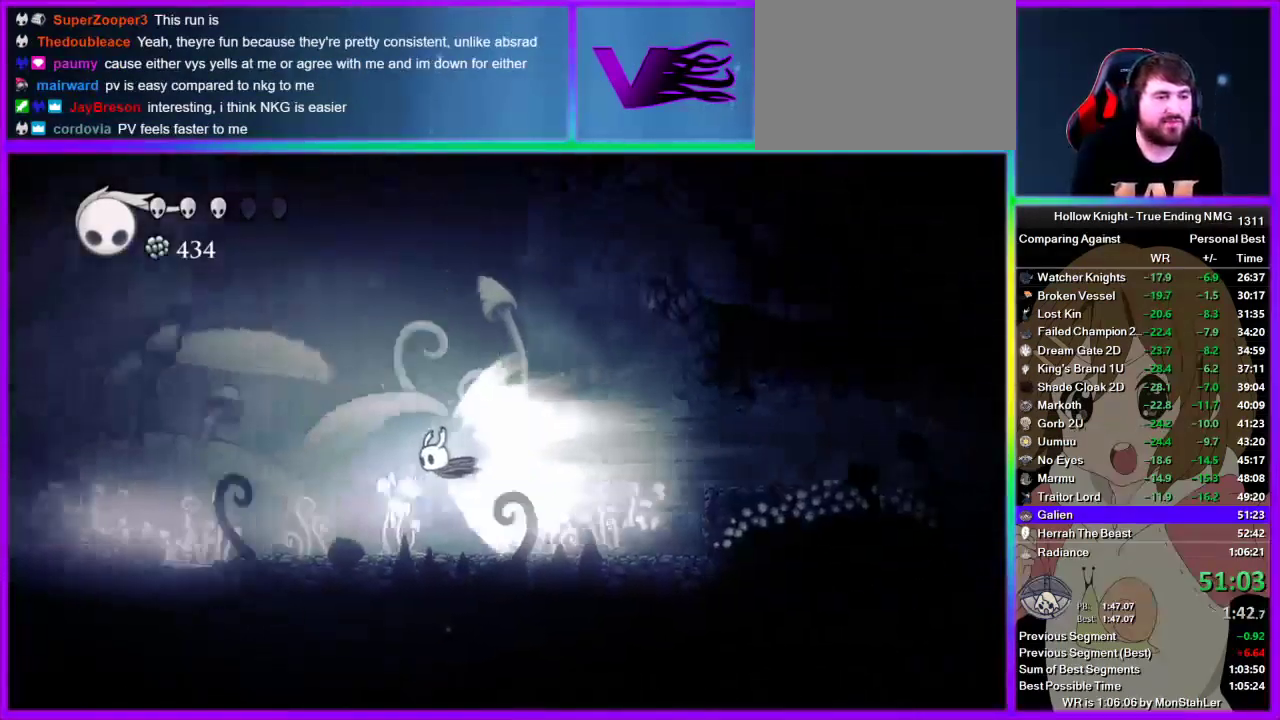
{"buttons": [], "left_stick": "left", "right_stick": "center", "events": [[44, "CROSS", "down"], [156, "CROSS", "up"]]}
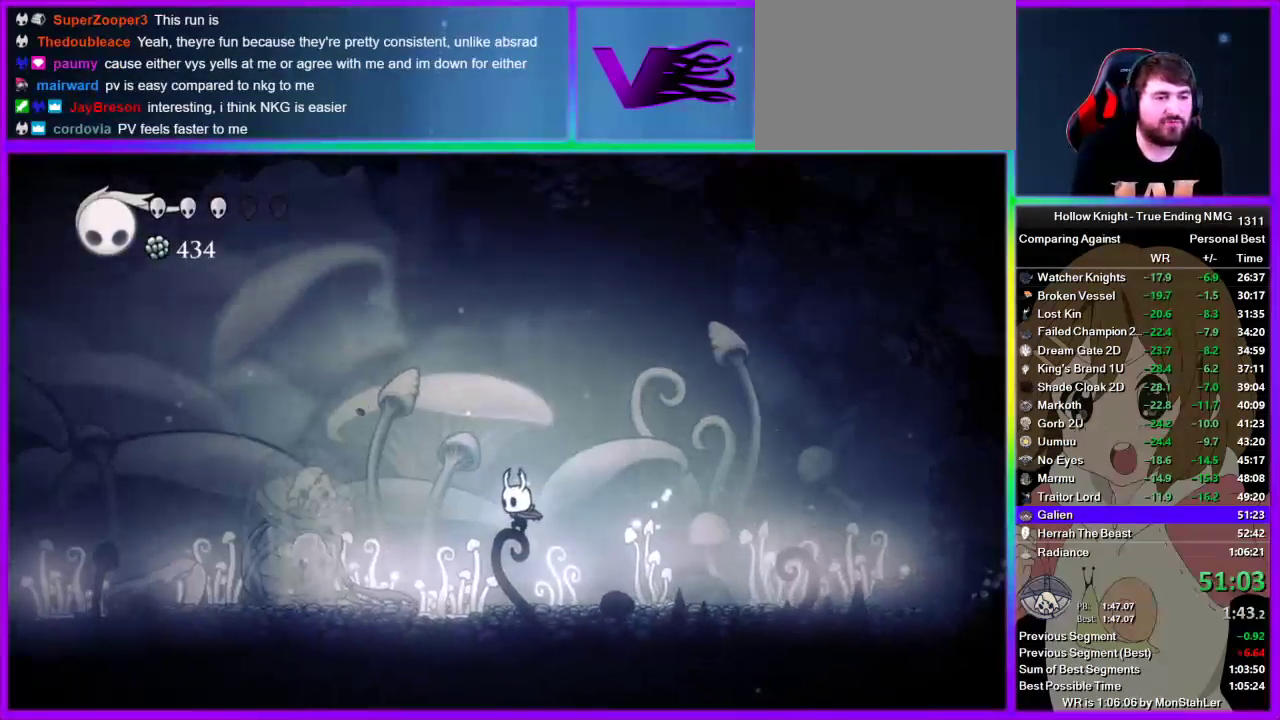
{"buttons": ["TRIANGLE"], "left_stick": "left", "right_stick": "center", "events": [[422, "TRIANGLE", "down"]]}
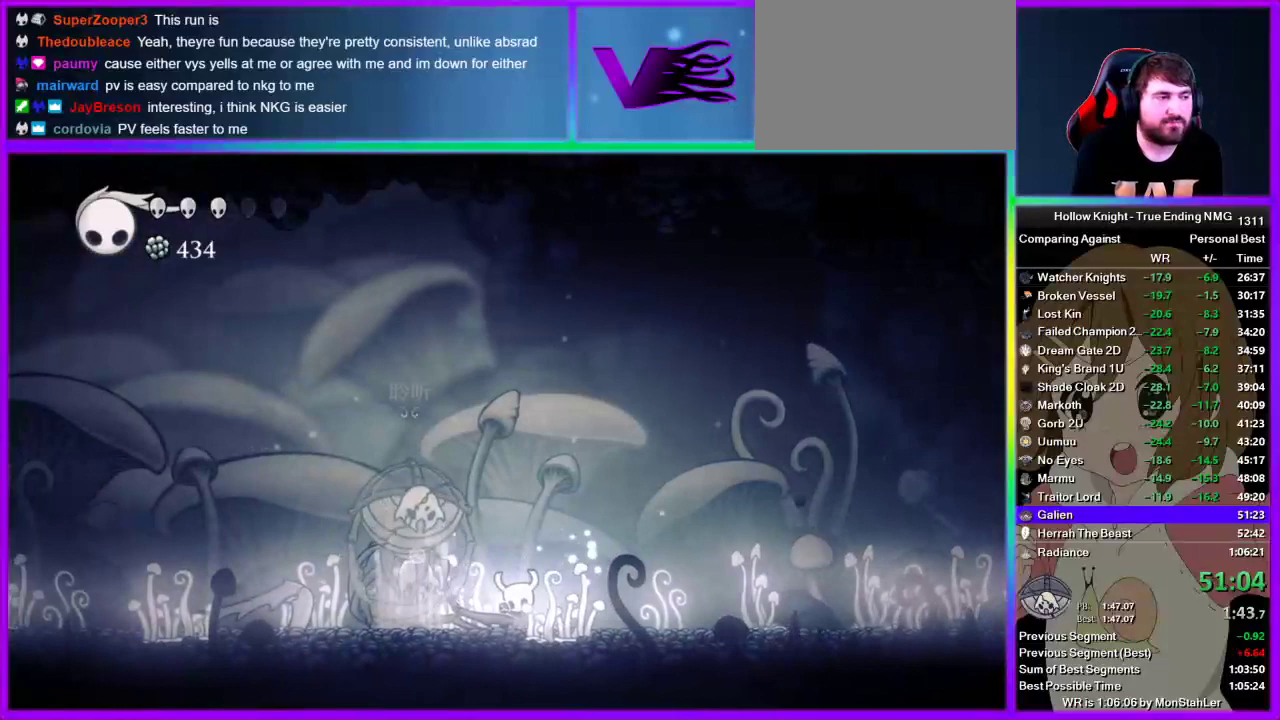
{"buttons": ["TRIANGLE"], "left_stick": "center", "right_stick": "center", "events": [[22, "left_stick", "center"]]}
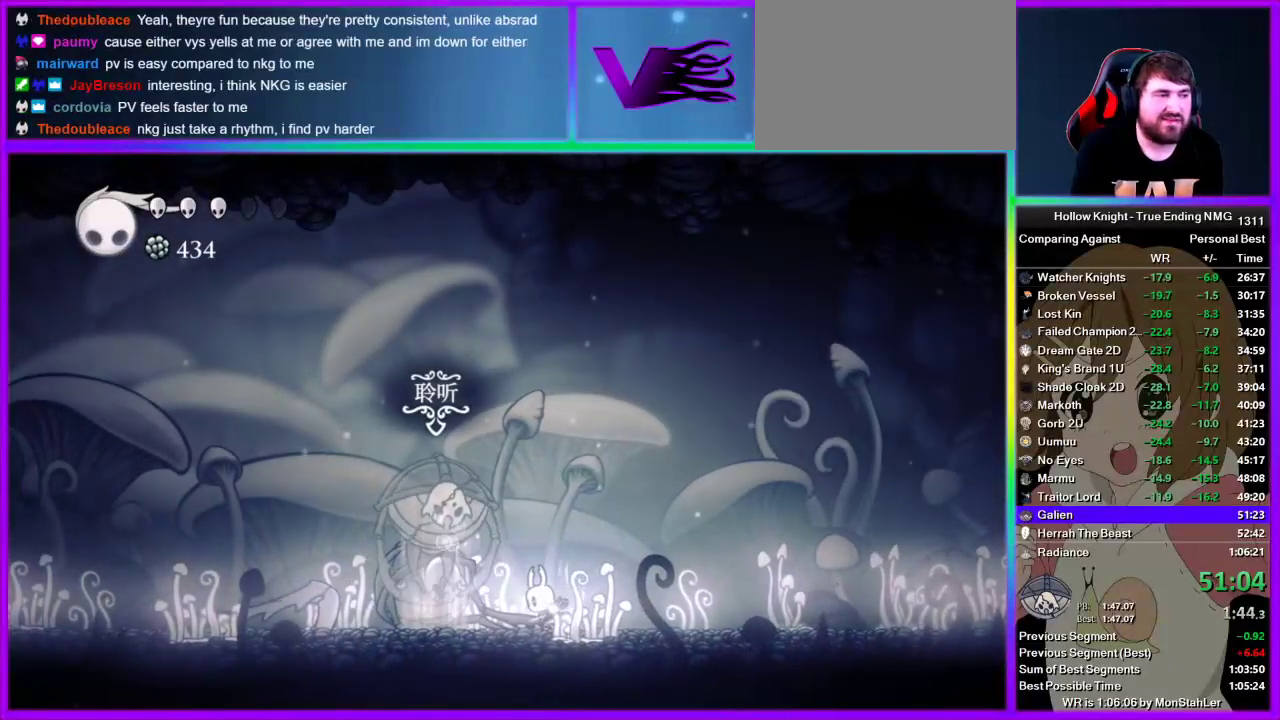
{"buttons": ["TRIANGLE"], "left_stick": "center", "right_stick": "center", "events": []}
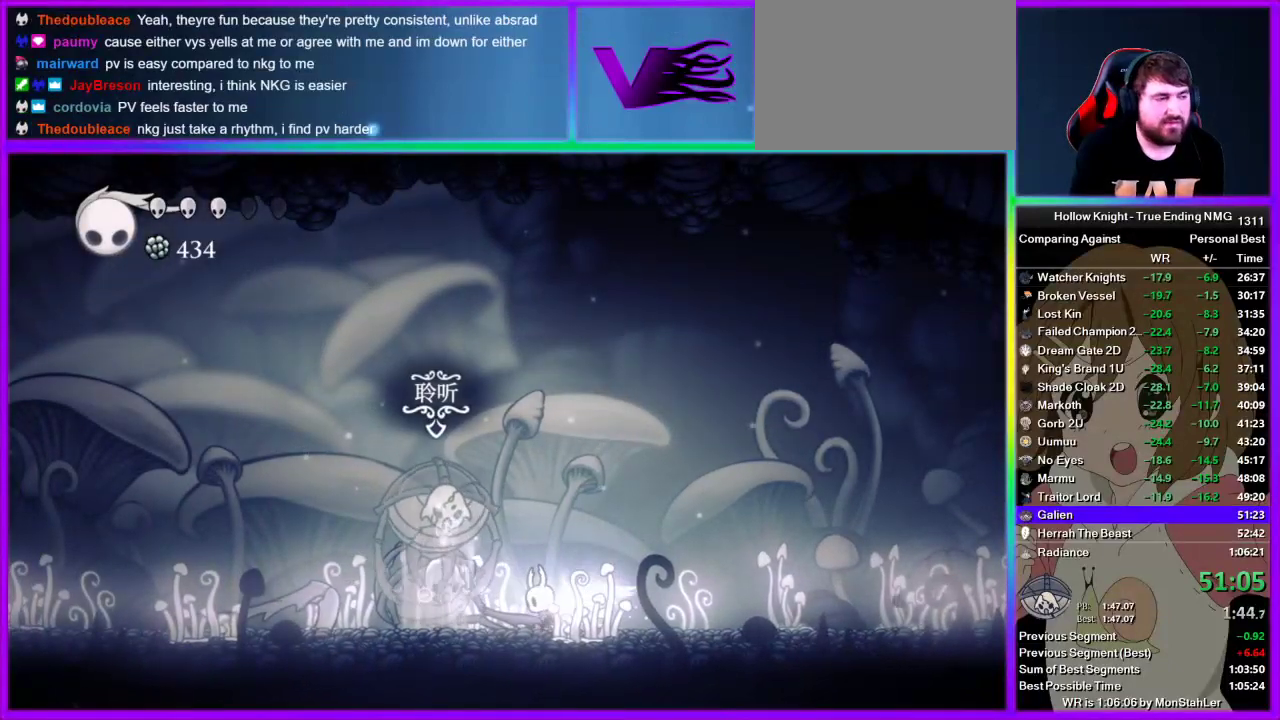
{"buttons": [], "left_stick": "left", "right_stick": "center", "events": [[311, "left_stick", "left"], [467, "TRIANGLE", "up"]]}